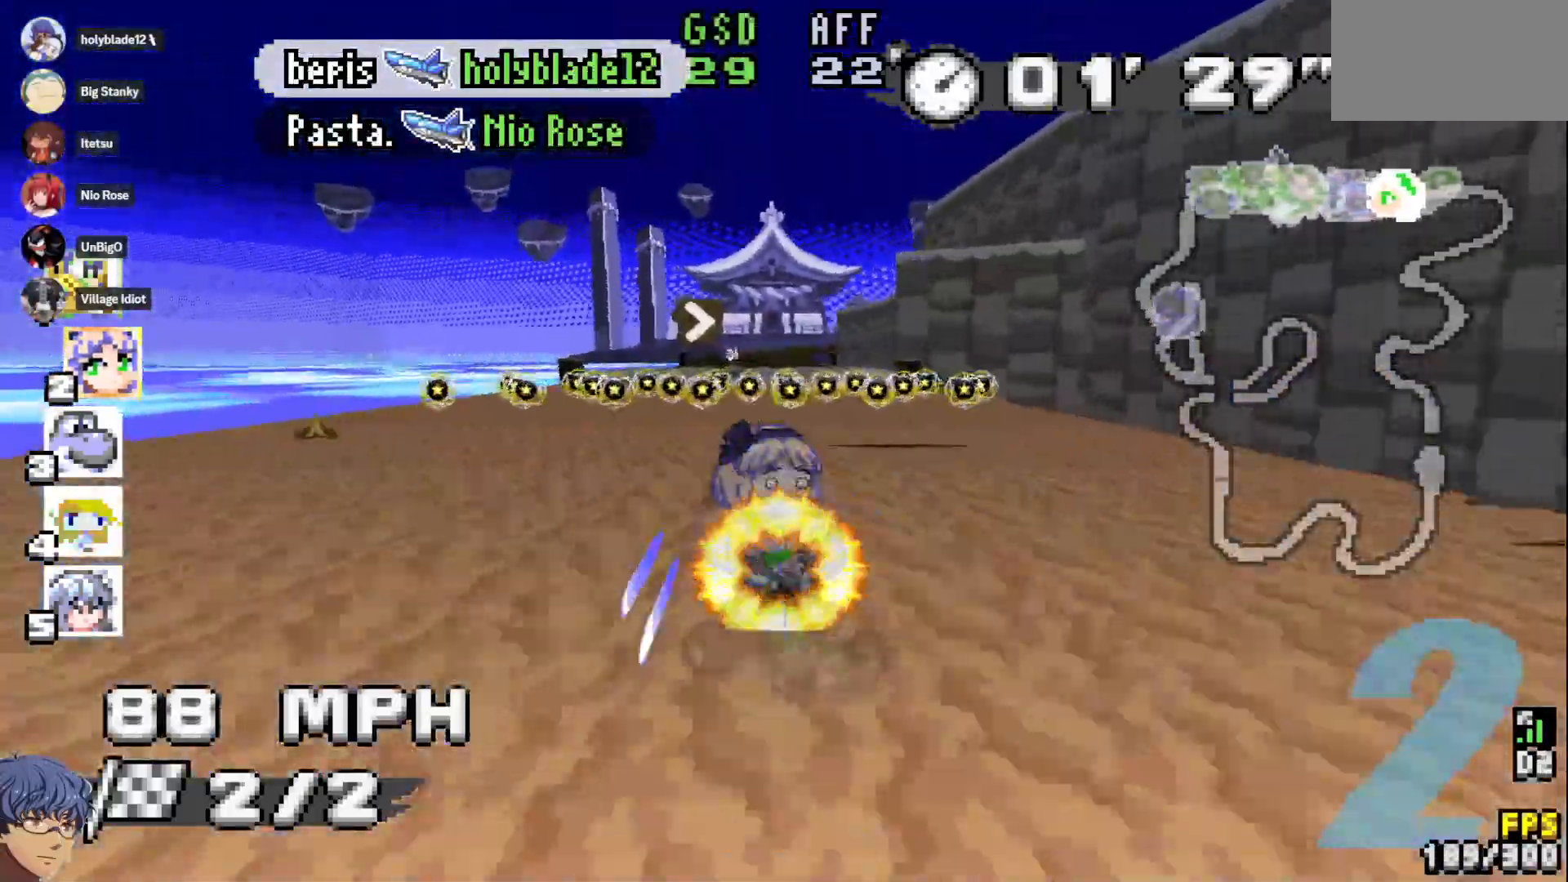
Gameplay with a controller (PlayStation layout); each line is a JSON object with the inputs held at the frame after it (dt_ms = milliseconds from this image to that frame). "events" lists button and stick changes between this image and that frame as [ms after this image, input, new state], when the widget could be followed in between. Not read: CIRCLE DPAD_LEFT DPAD_RIGHT L2 R1 R3 SELECT START TOUCHPAD.
{"dt_ms": 500, "buttons": ["CROSS"], "left_stick": "center", "right_stick": "center", "events": []}
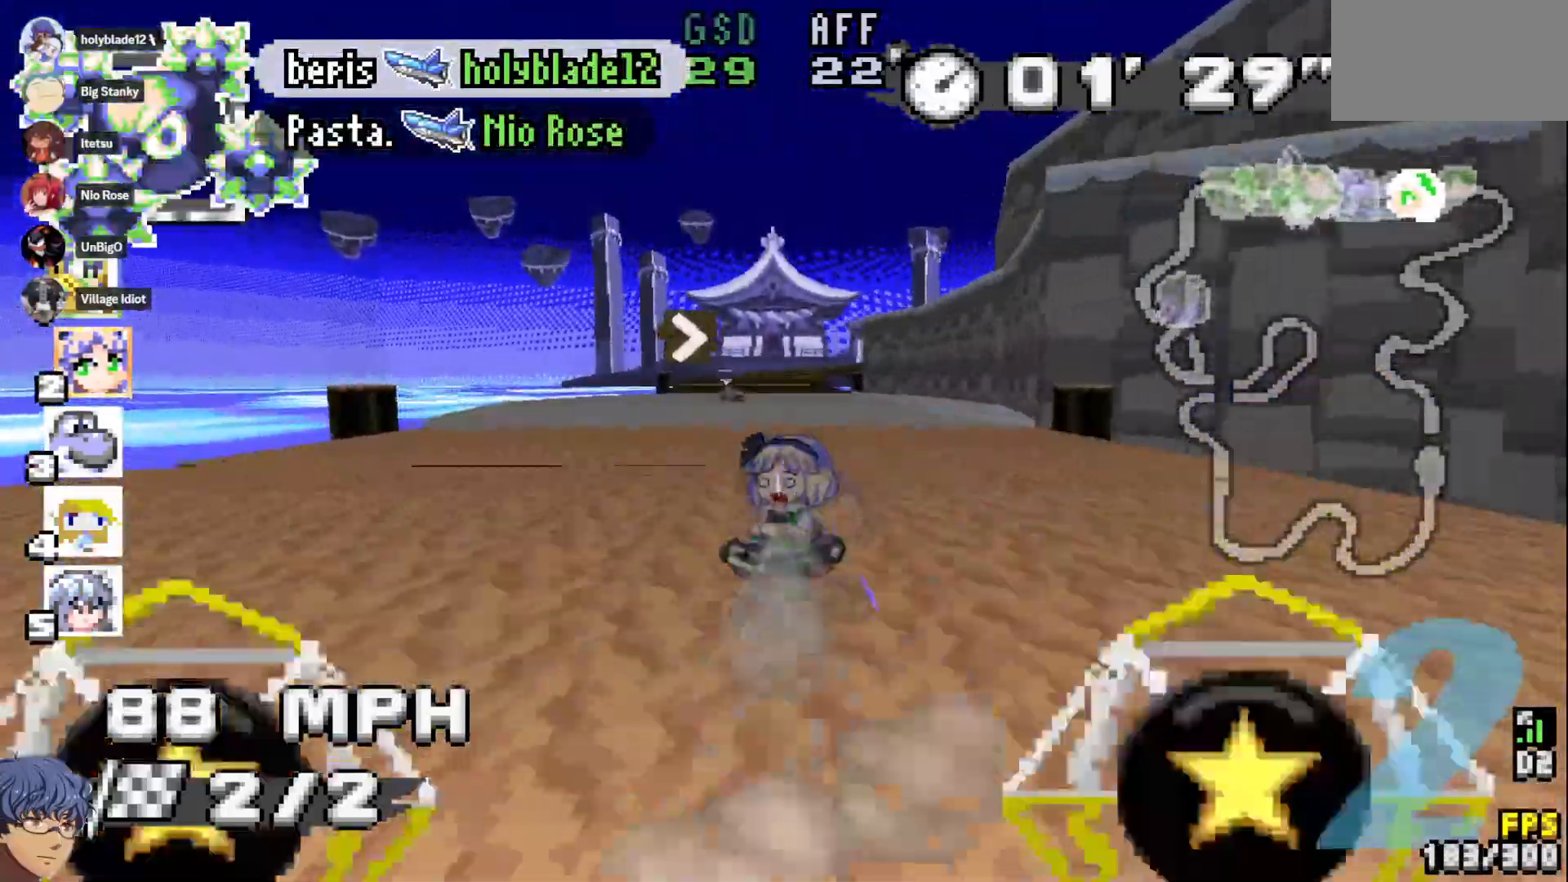
{"dt_ms": 500, "buttons": ["CROSS"], "left_stick": "center", "right_stick": "center", "events": []}
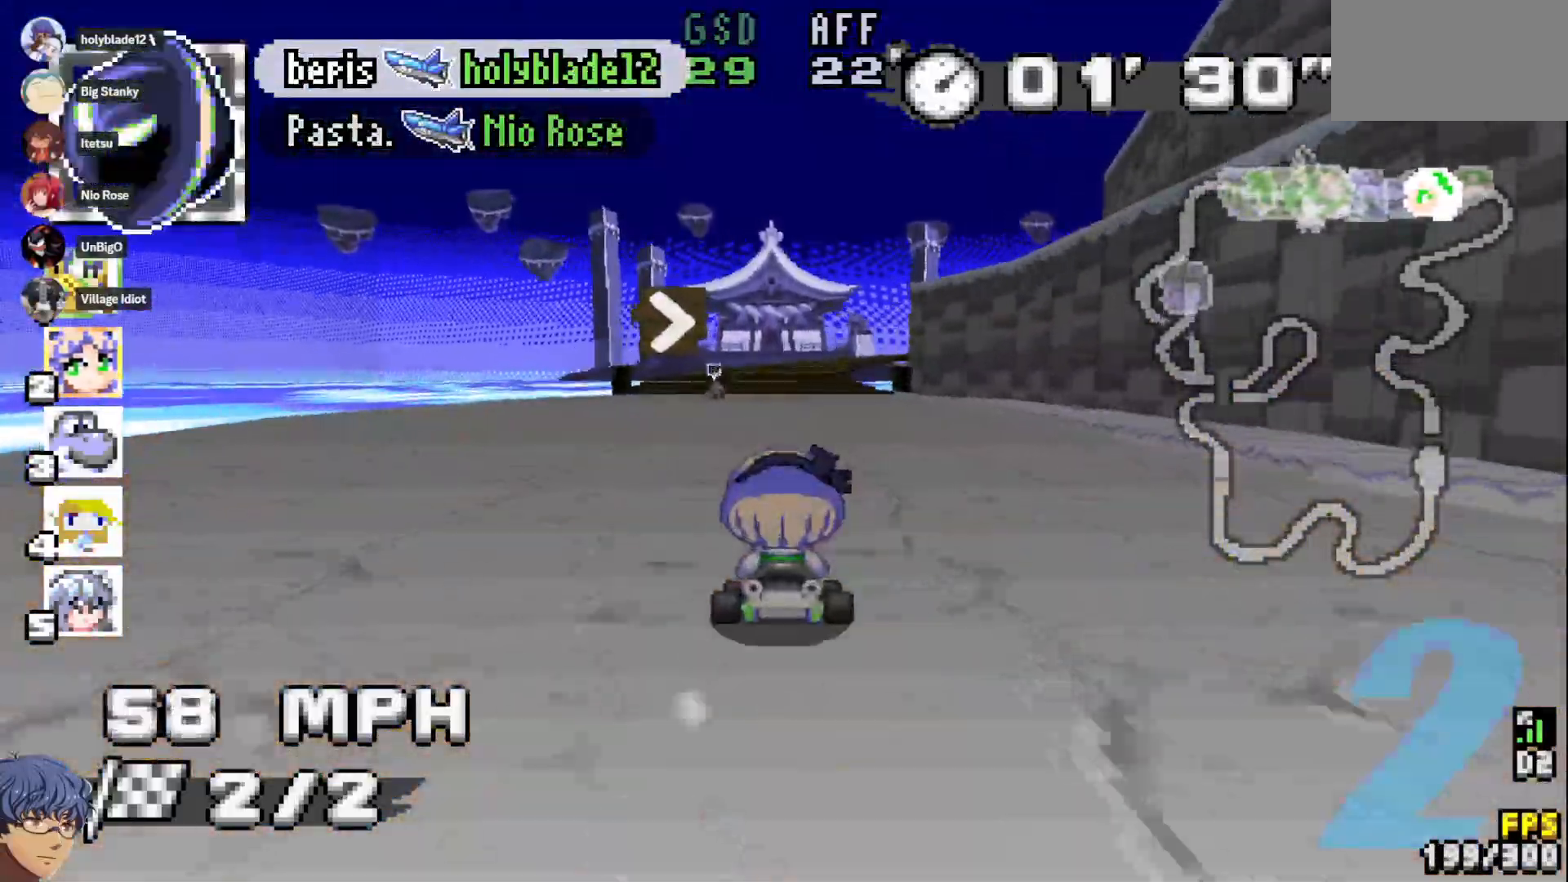
{"dt_ms": 500, "buttons": ["CROSS"], "left_stick": "center", "right_stick": "center", "events": [[83, "L1", "down"], [217, "L1", "up"]]}
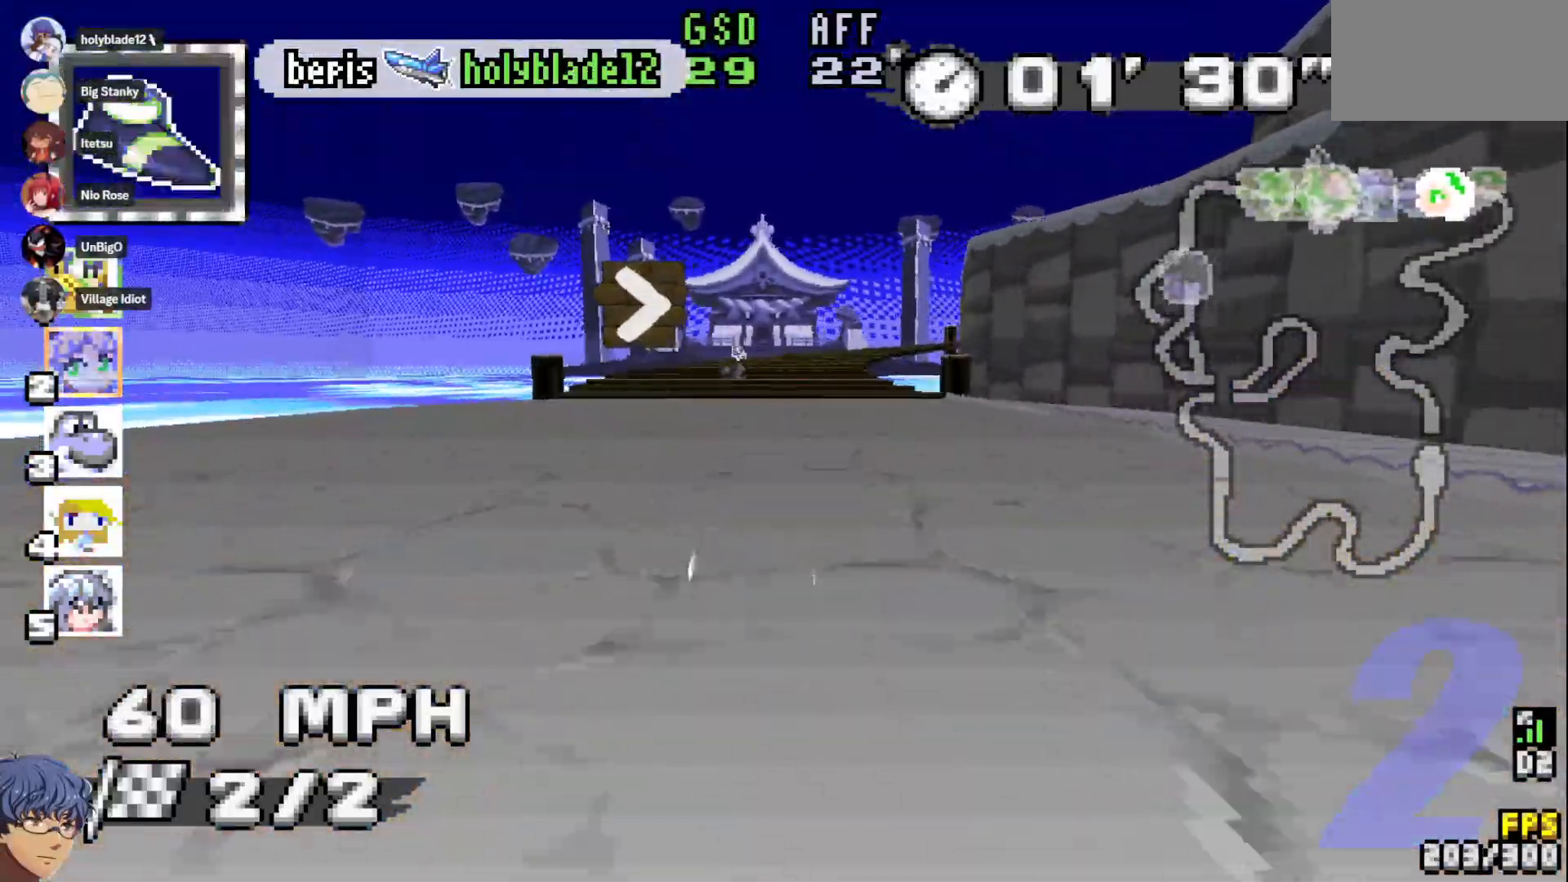
{"dt_ms": 500, "buttons": ["CROSS", "L1"], "left_stick": "right", "right_stick": "center", "events": [[333, "left_stick", "down-right"], [450, "L1", "down"], [467, "left_stick", "right"]]}
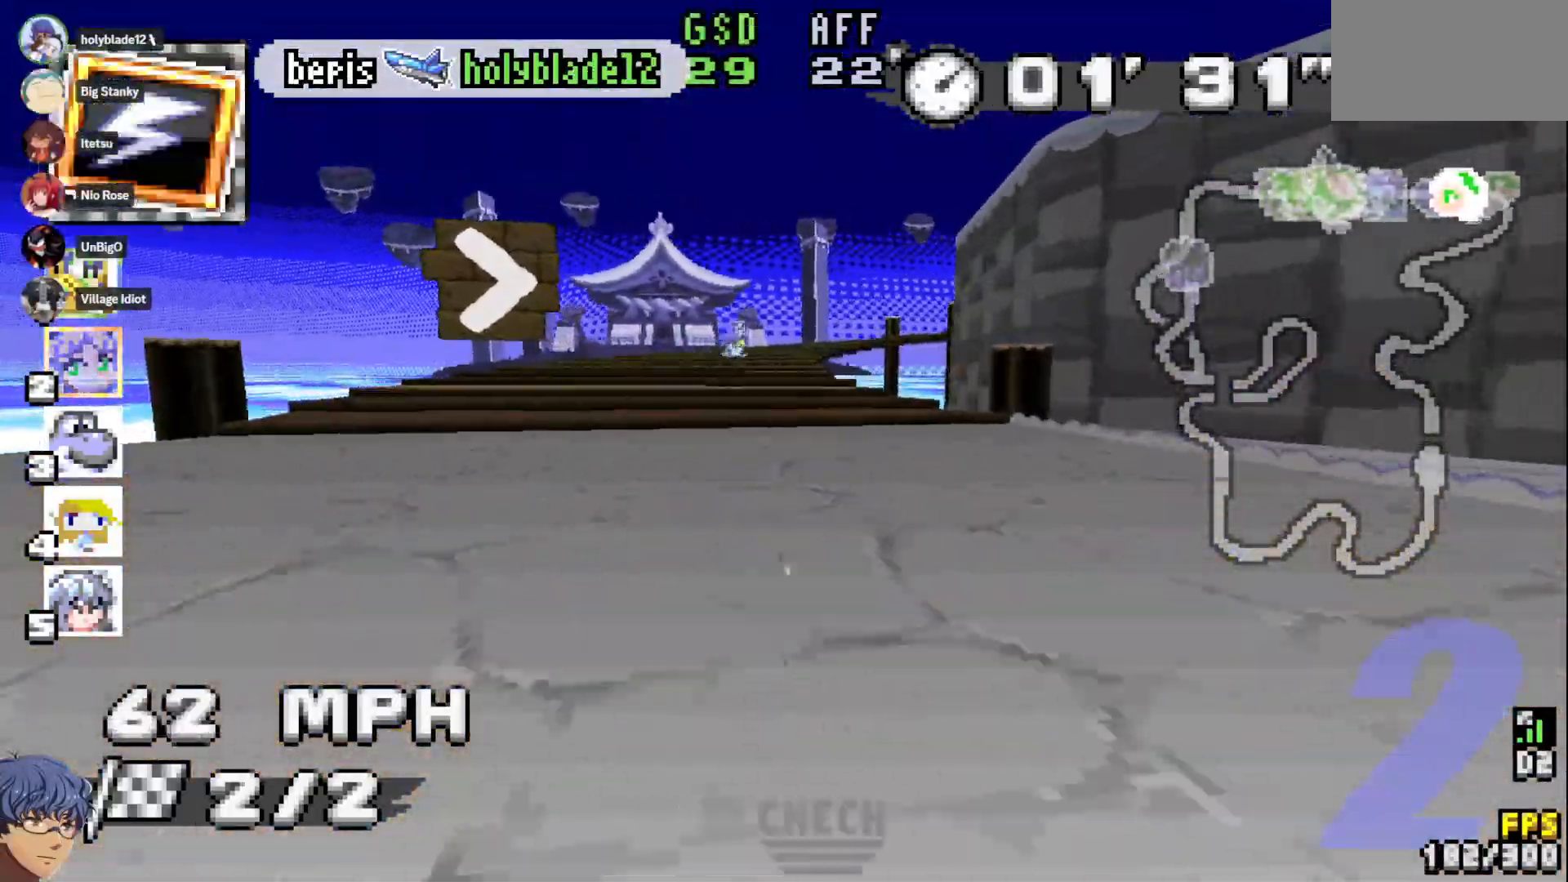
{"dt_ms": 1000, "buttons": ["CROSS"], "left_stick": "right", "right_stick": "center", "events": [[67, "L1", "up"], [200, "left_stick", "center"], [500, "left_stick", "left"], [783, "left_stick", "right"]]}
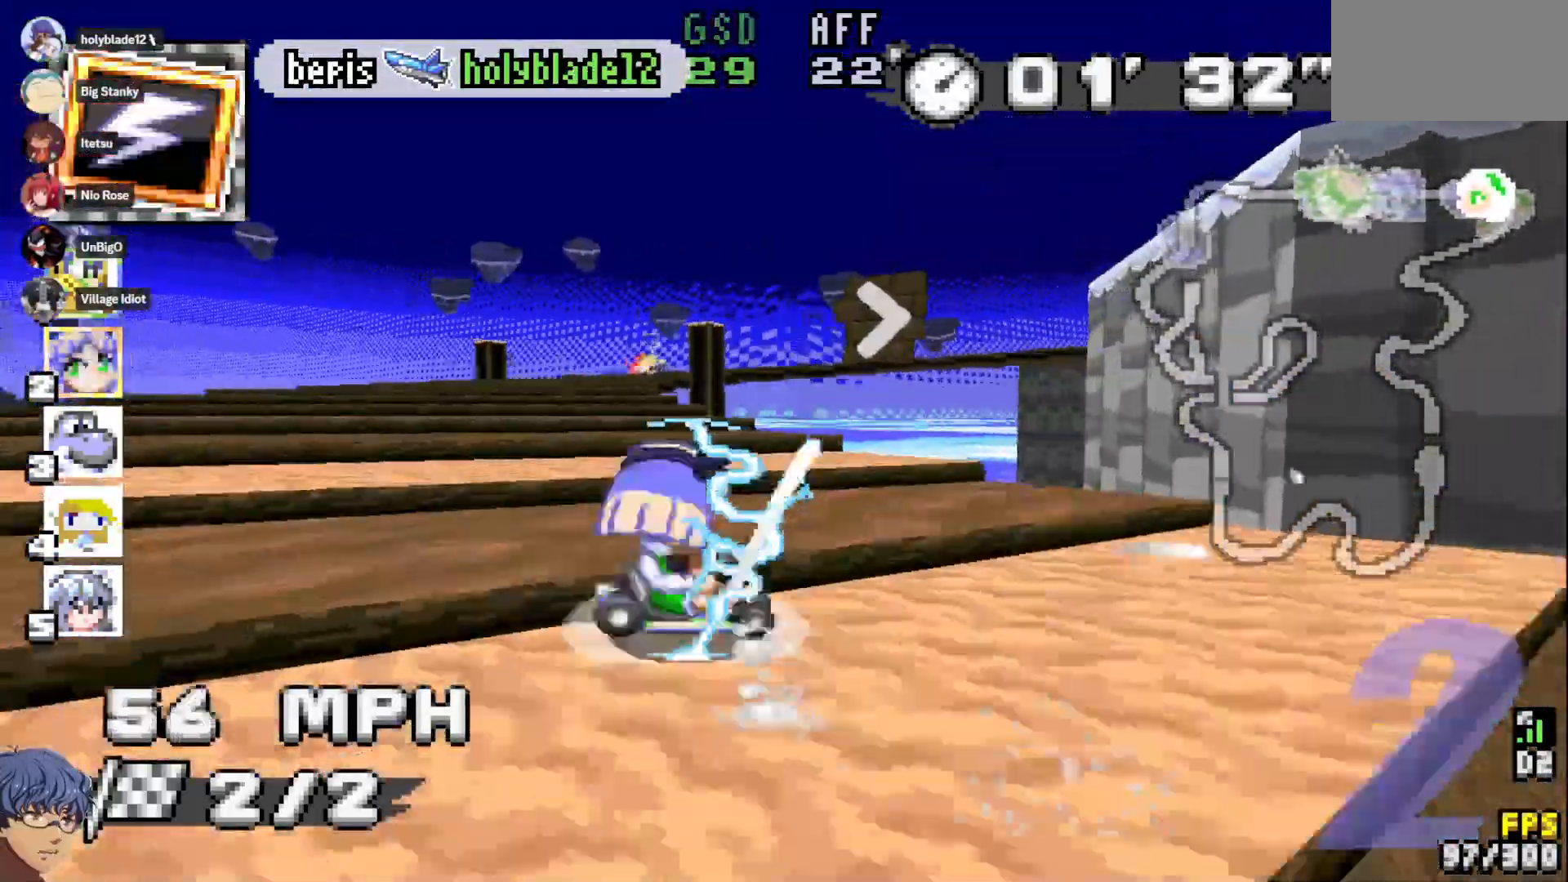
{"dt_ms": 500, "buttons": ["CROSS"], "left_stick": "left", "right_stick": "center", "events": [[83, "left_stick", "center"], [200, "left_stick", "left"]]}
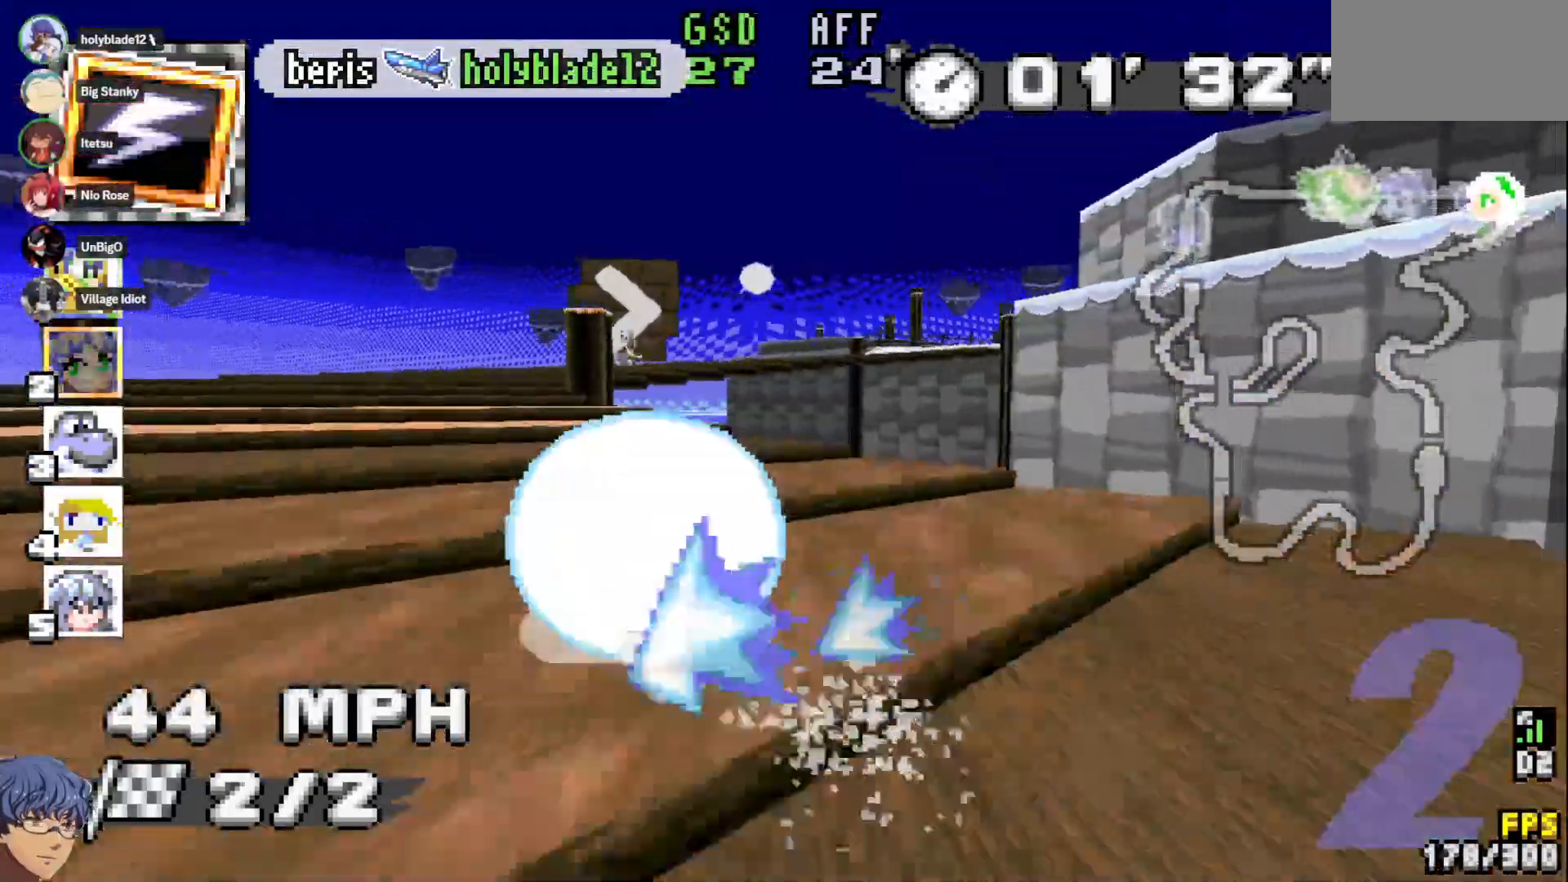
{"dt_ms": 500, "buttons": ["CROSS"], "left_stick": "left", "right_stick": "center", "events": []}
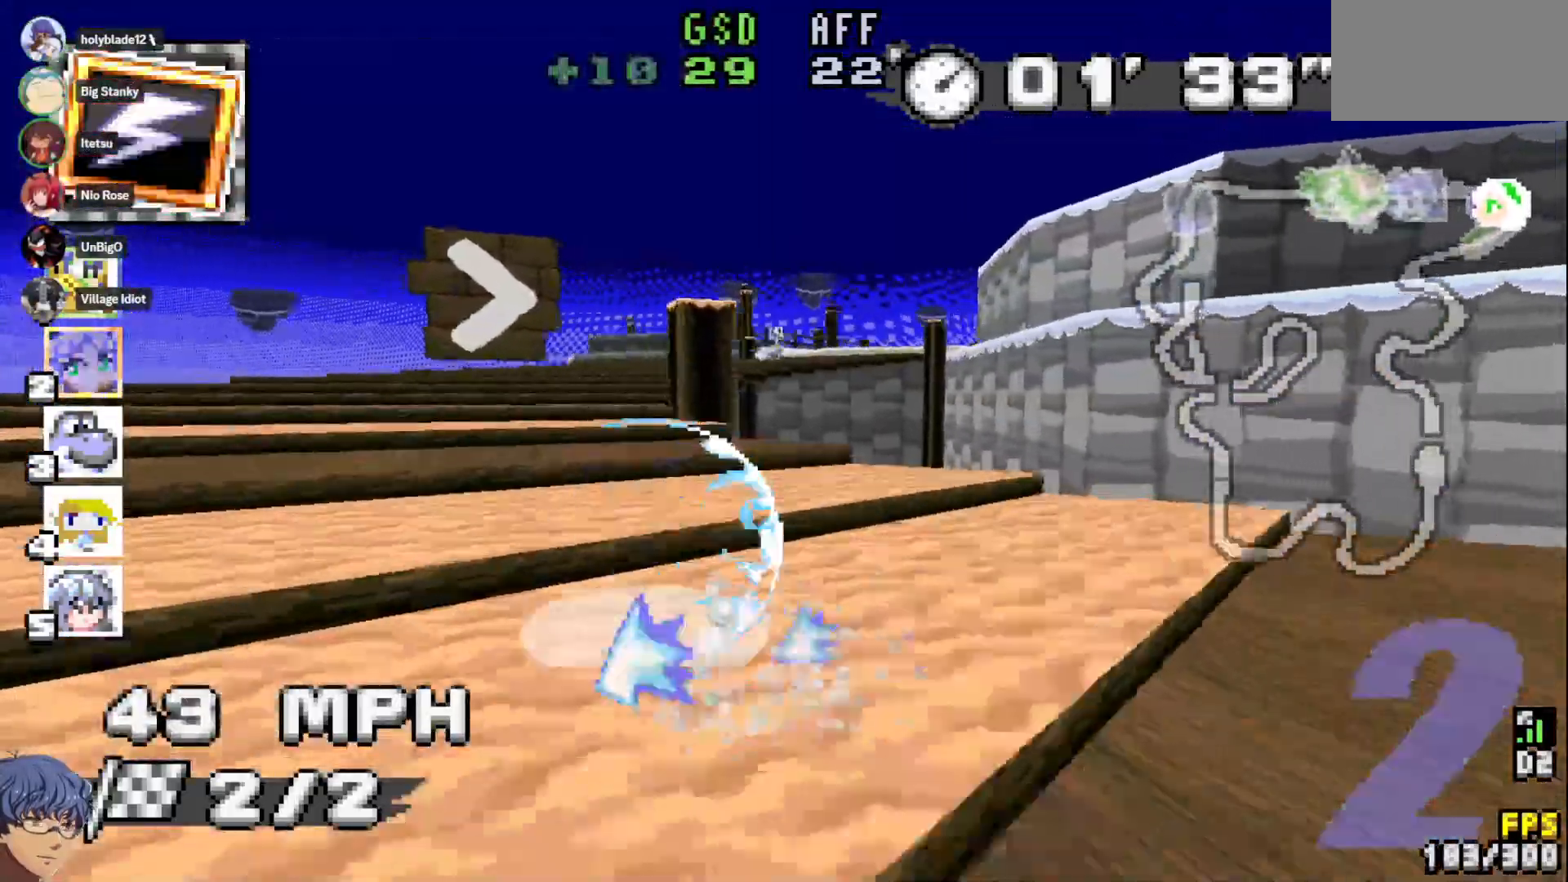
{"dt_ms": 500, "buttons": ["CROSS"], "left_stick": "center", "right_stick": "center", "events": [[233, "left_stick", "center"], [283, "left_stick", "down-right"], [433, "left_stick", "center"]]}
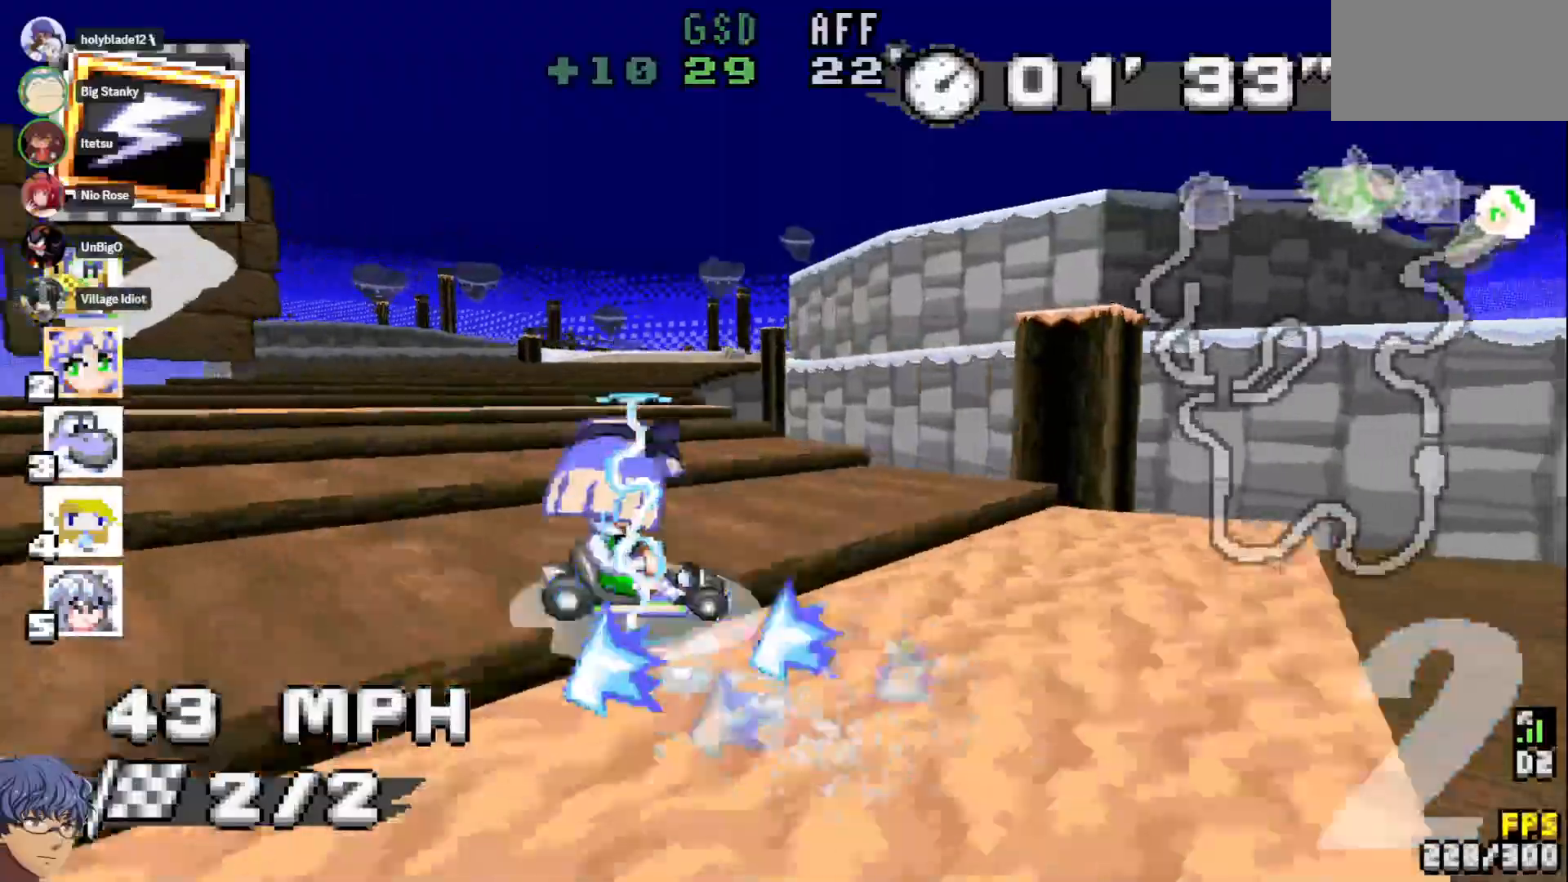
{"dt_ms": 500, "buttons": ["CROSS", "SQUARE"], "left_stick": "left", "right_stick": "center", "events": [[283, "left_stick", "left"], [450, "SQUARE", "down"]]}